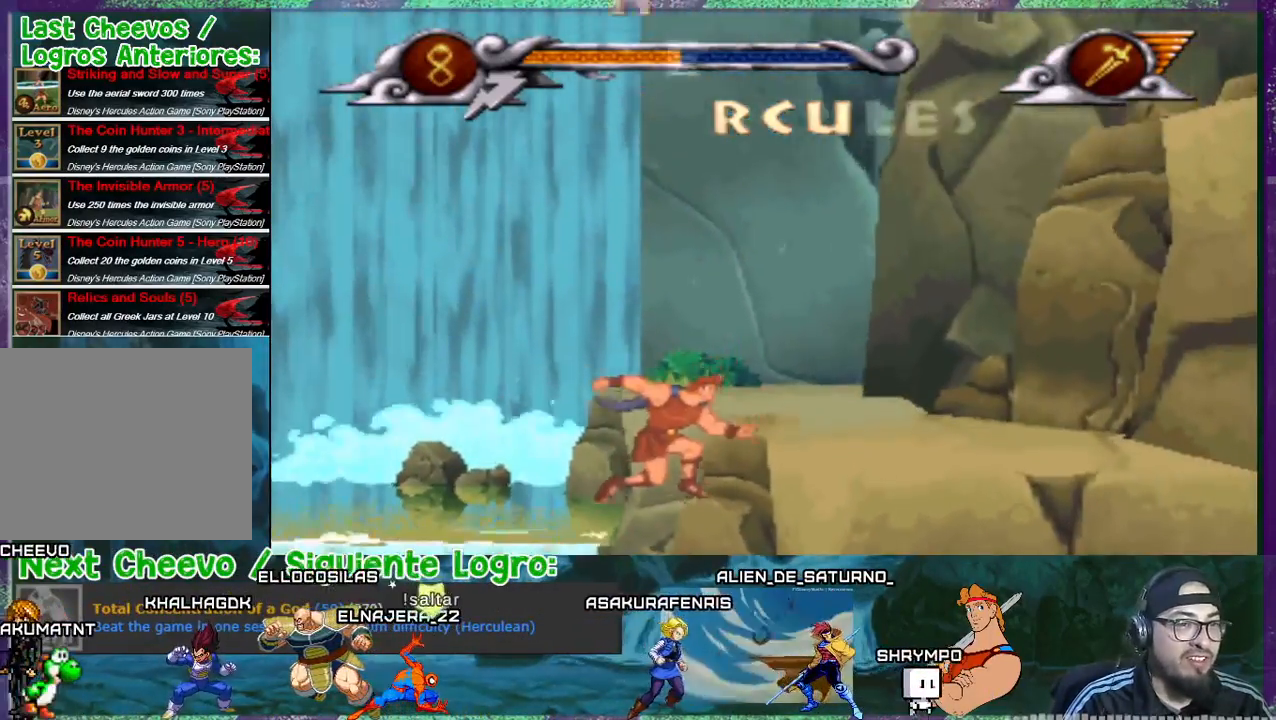
Gameplay with a controller (PlayStation layout); each line is a JSON object with the inputs held at the frame after it. "events" lists button and stick changes between this image and that frame as [ms after this image, input, new state], when the widget could be followed in between. Not read: L3 left_stick right_stick.
{"buttons": ["DPAD_RIGHT"], "events": []}
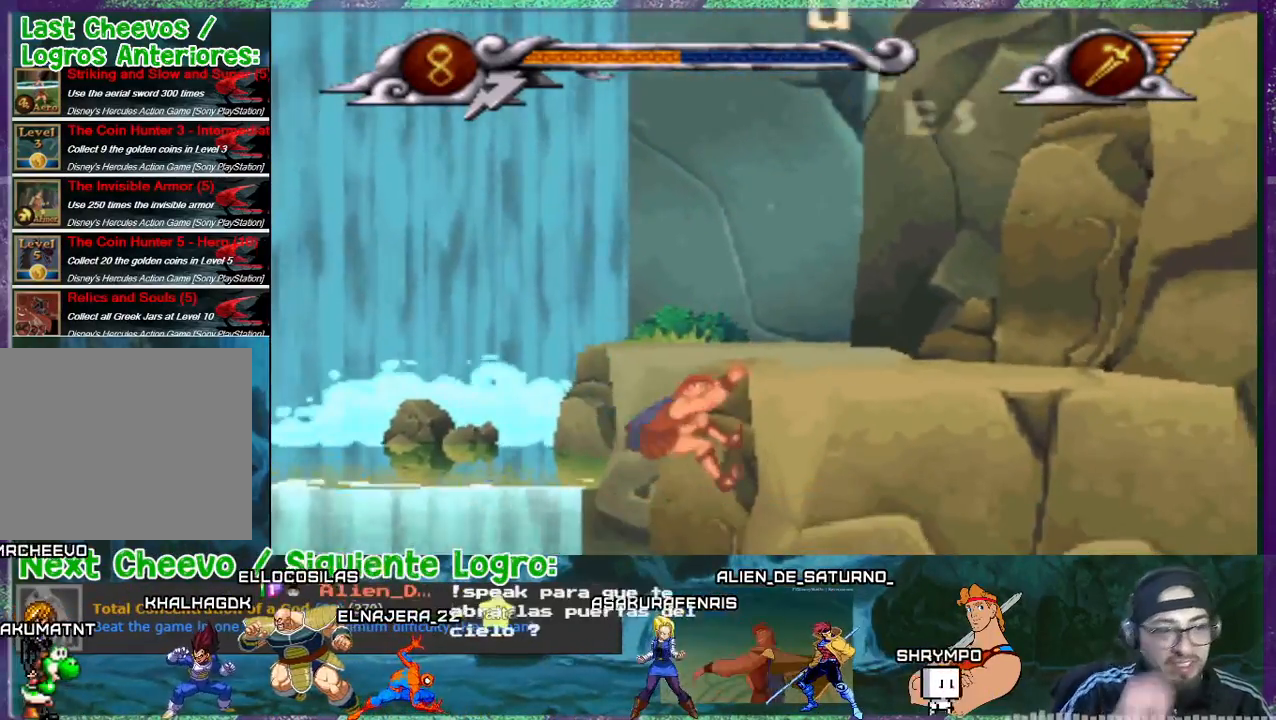
{"buttons": ["DPAD_RIGHT"], "events": []}
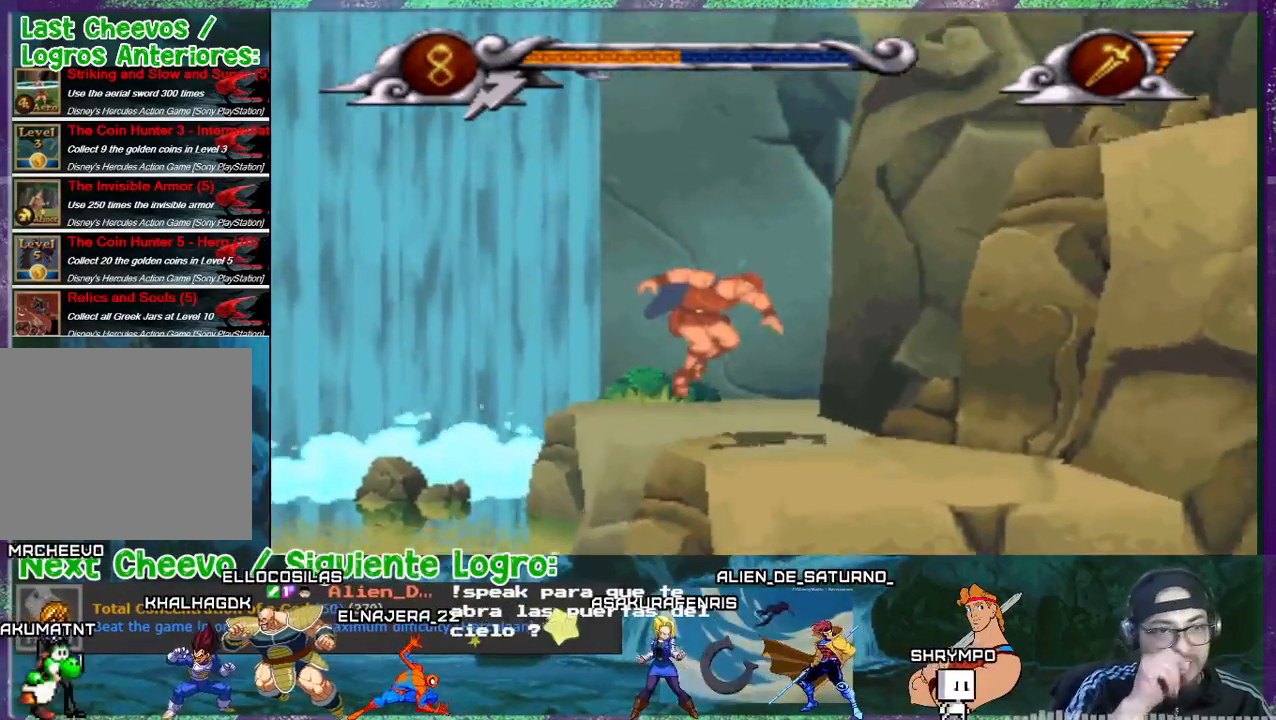
{"buttons": ["CROSS", "DPAD_RIGHT"], "events": [[467, "CROSS", "down"]]}
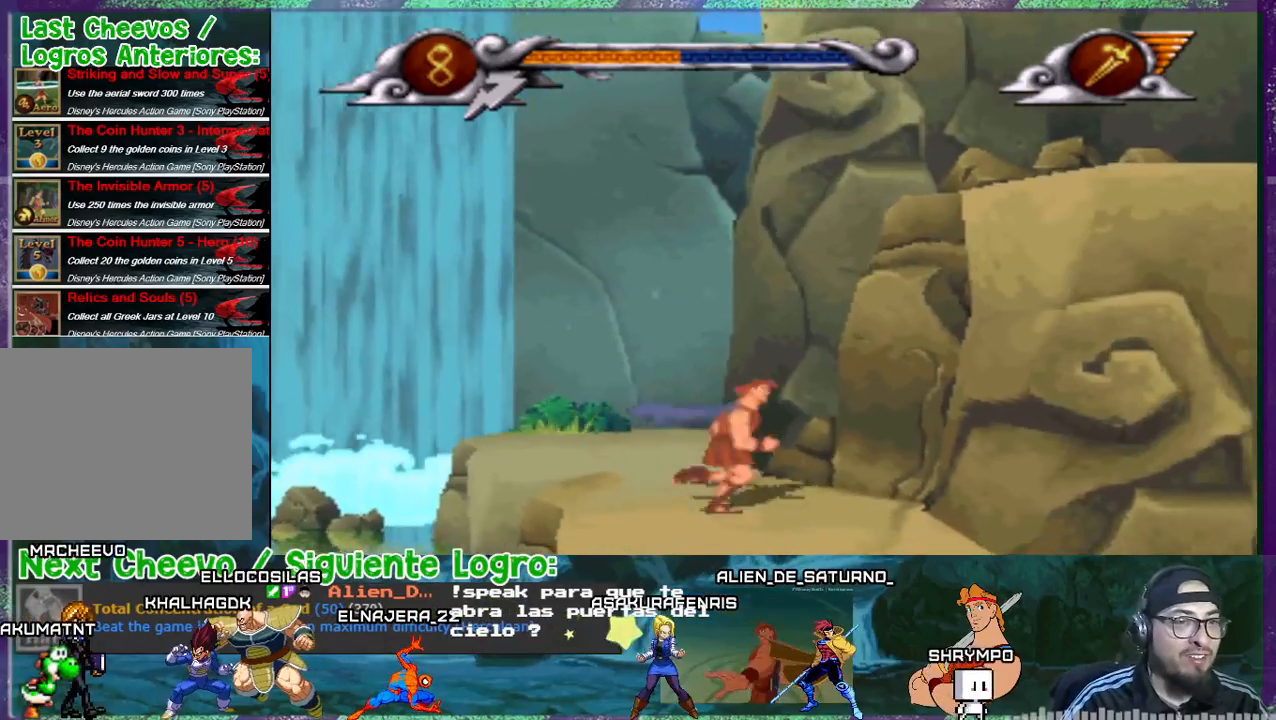
{"buttons": ["DPAD_RIGHT"], "events": [[333, "CROSS", "up"], [433, "CROSS", "down"], [467, "CROSS", "up"]]}
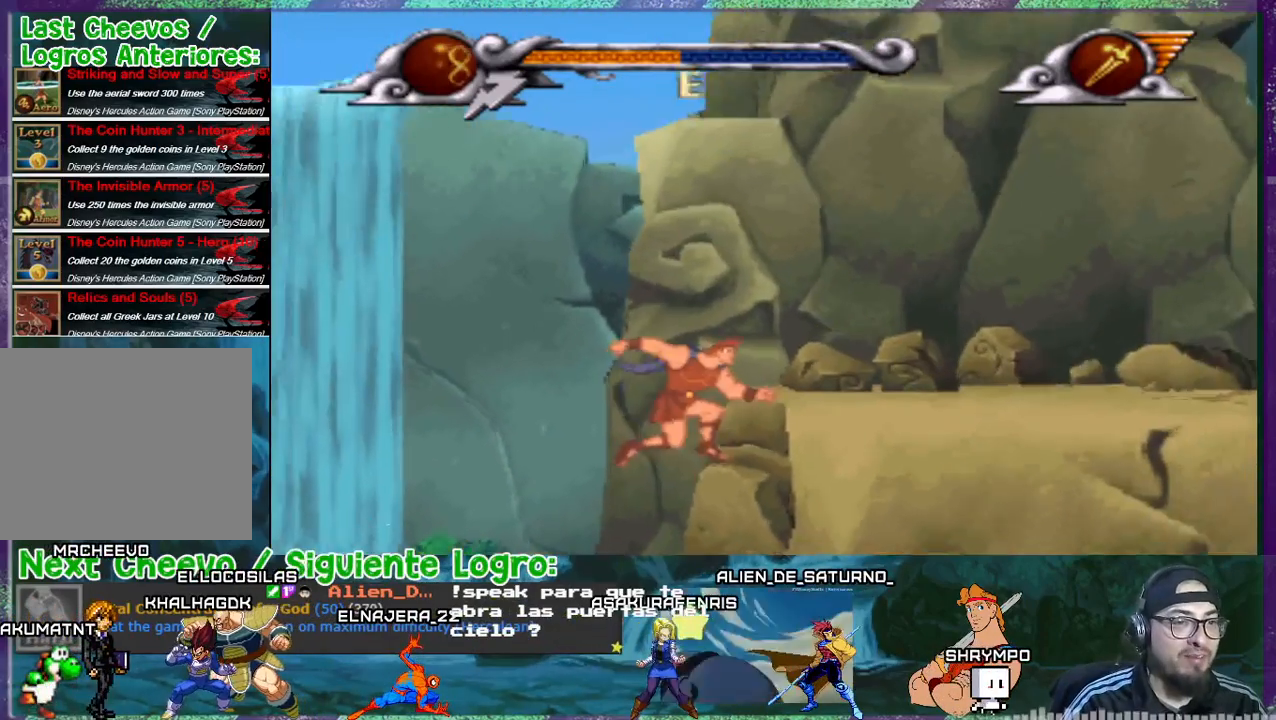
{"buttons": ["CROSS", "DPAD_RIGHT"], "events": [[34, "CROSS", "down"], [134, "CROSS", "up"], [334, "CROSS", "down"], [401, "CROSS", "up"], [467, "CROSS", "down"]]}
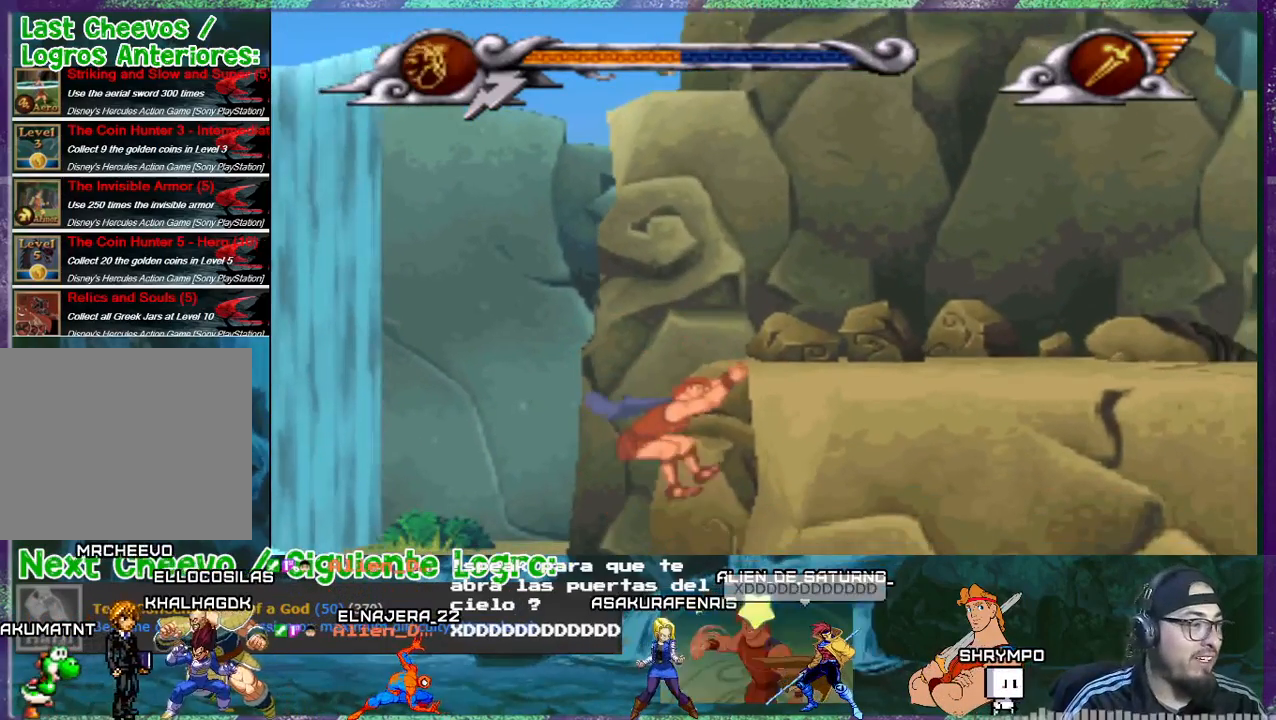
{"buttons": ["DPAD_RIGHT"], "events": [[66, "CROSS", "up"], [233, "CROSS", "down"], [300, "CROSS", "up"], [300, "DPAD_RIGHT", "up"], [433, "DPAD_RIGHT", "down"]]}
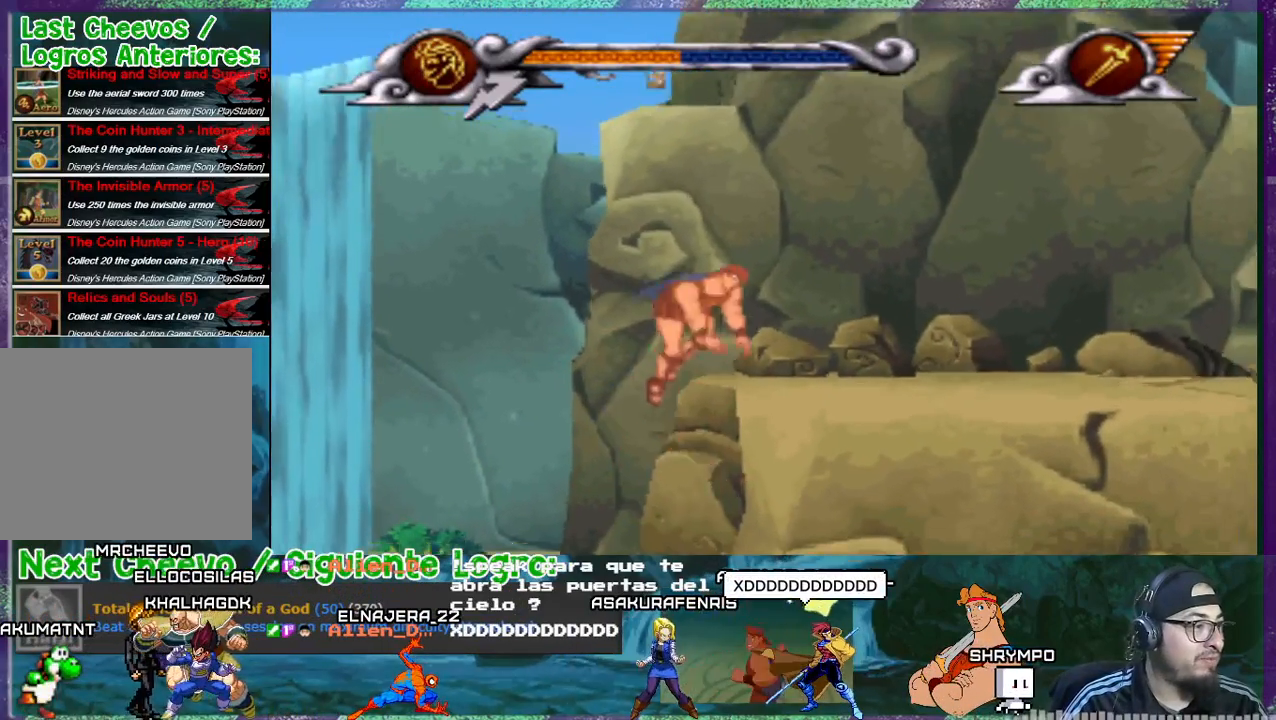
{"buttons": ["DPAD_RIGHT"], "events": [[234, "SQUARE", "down"], [467, "SQUARE", "up"]]}
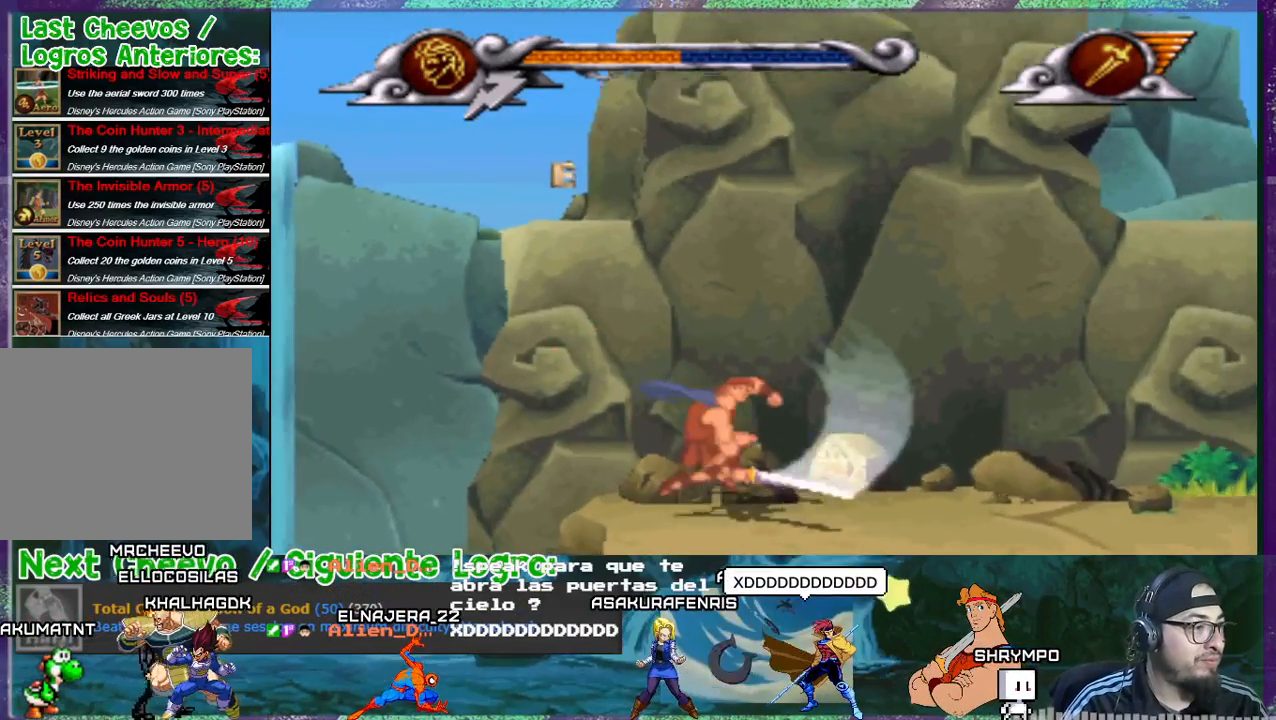
{"buttons": ["DPAD_RIGHT"], "events": [[33, "SQUARE", "down"], [133, "SQUARE", "up"], [333, "DPAD_RIGHT", "up"], [433, "DPAD_RIGHT", "down"]]}
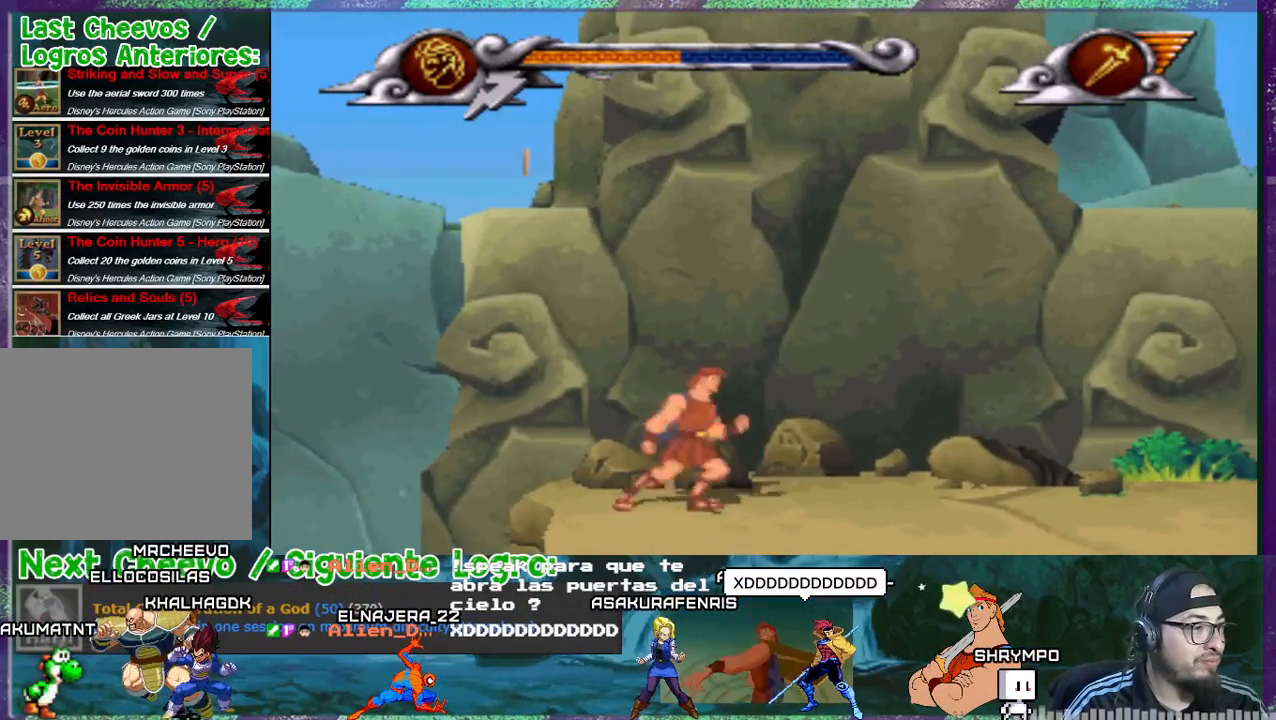
{"buttons": ["DPAD_RIGHT"], "events": []}
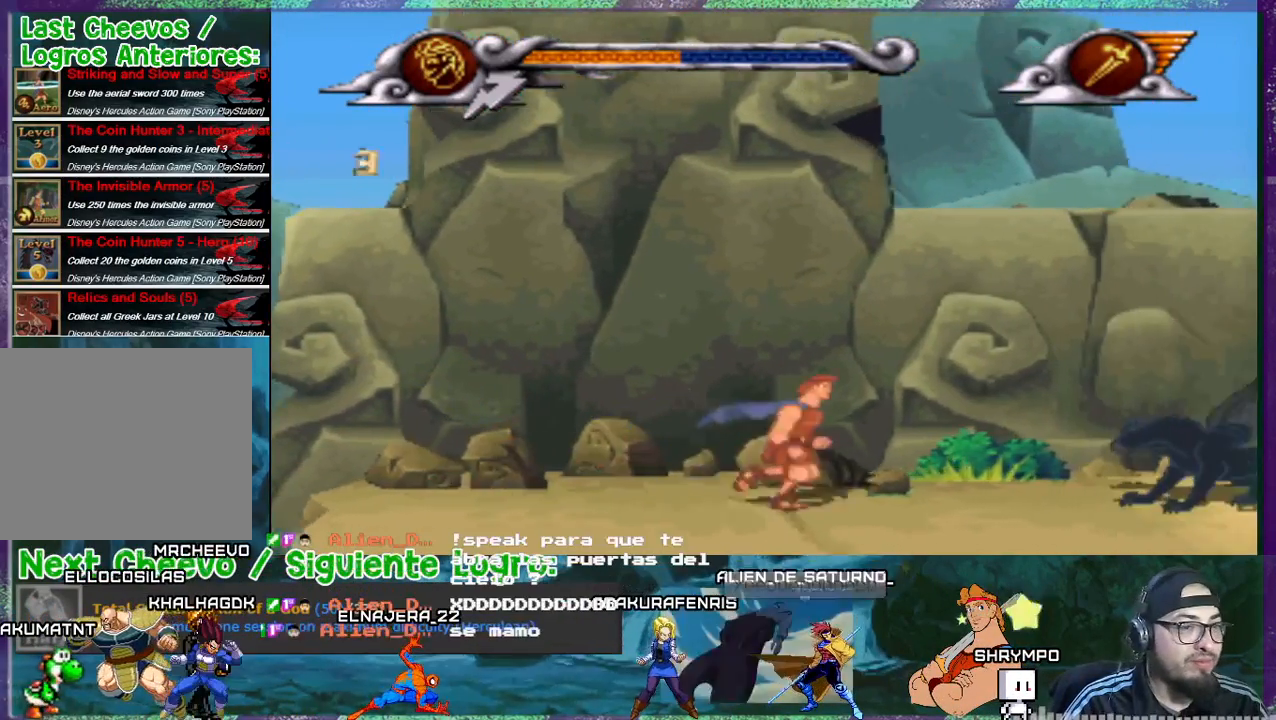
{"buttons": ["DPAD_RIGHT"], "events": [[200, "DPAD_RIGHT", "up"], [300, "DPAD_RIGHT", "down"]]}
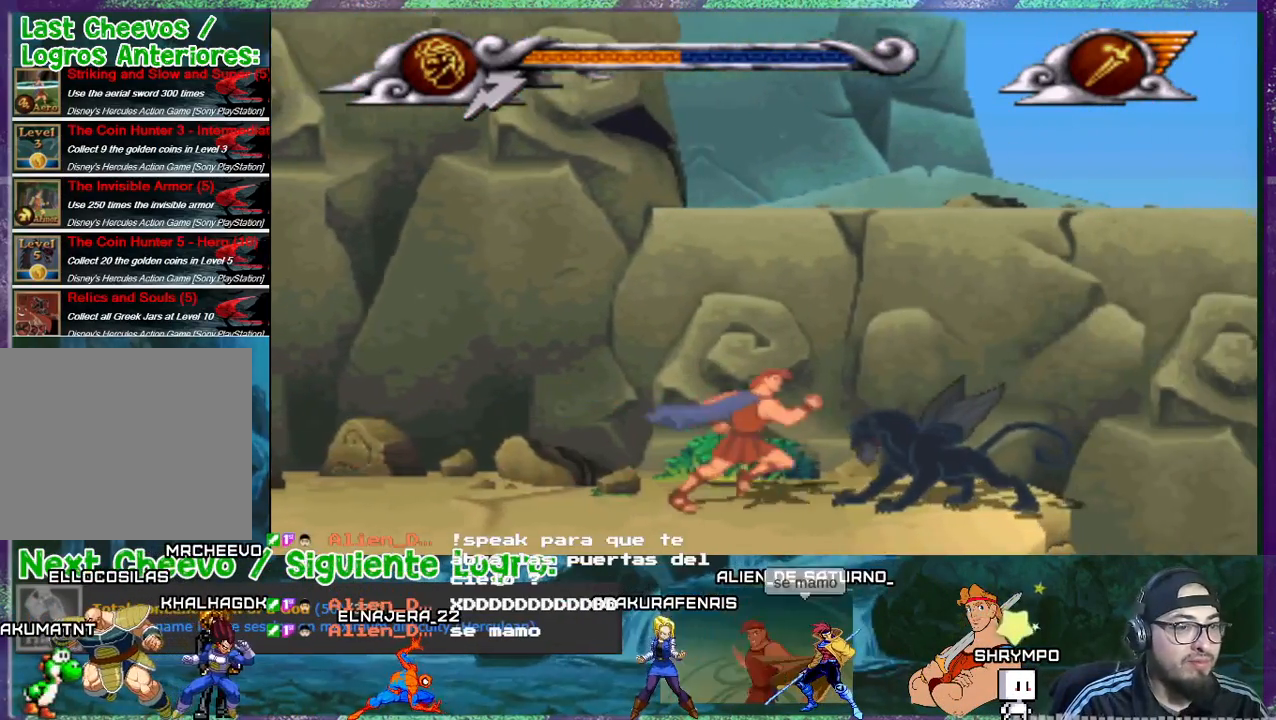
{"buttons": ["SQUARE"], "events": [[67, "DPAD_RIGHT", "up"], [67, "SQUARE", "down"], [134, "SQUARE", "up"], [334, "SQUARE", "down"]]}
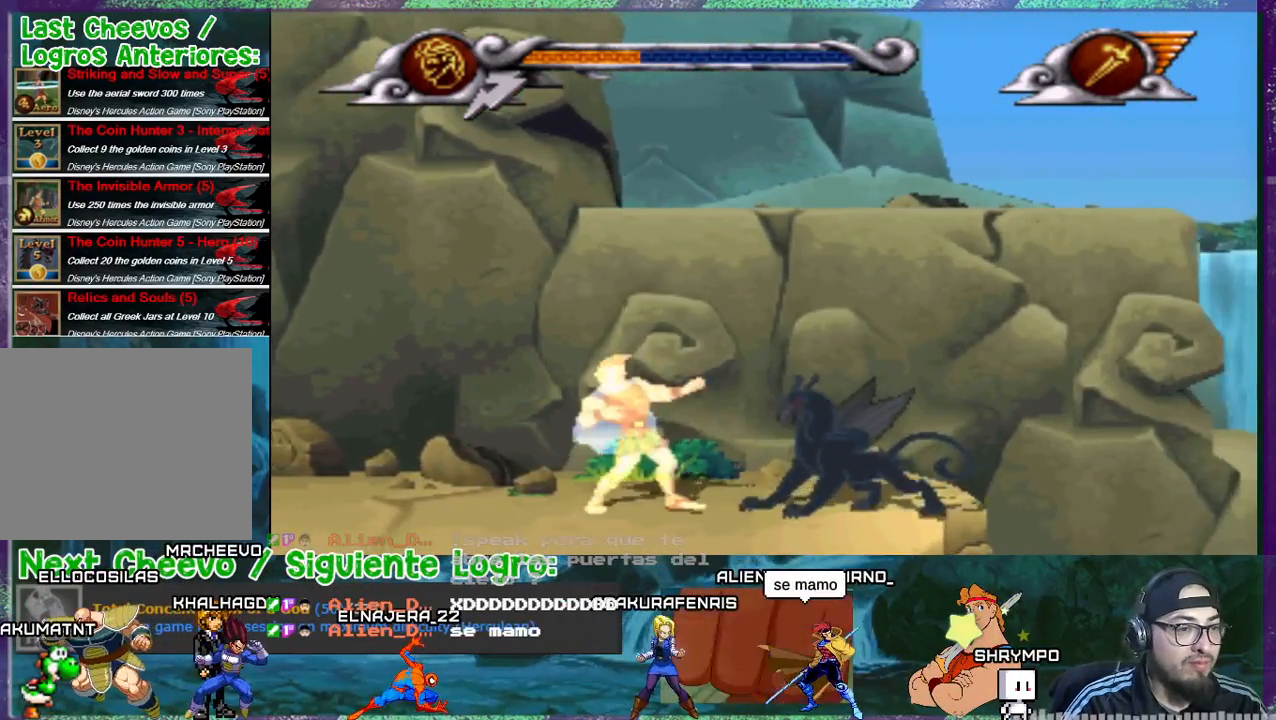
{"buttons": ["DPAD_LEFT"], "events": [[100, "SQUARE", "up"], [433, "DPAD_LEFT", "down"]]}
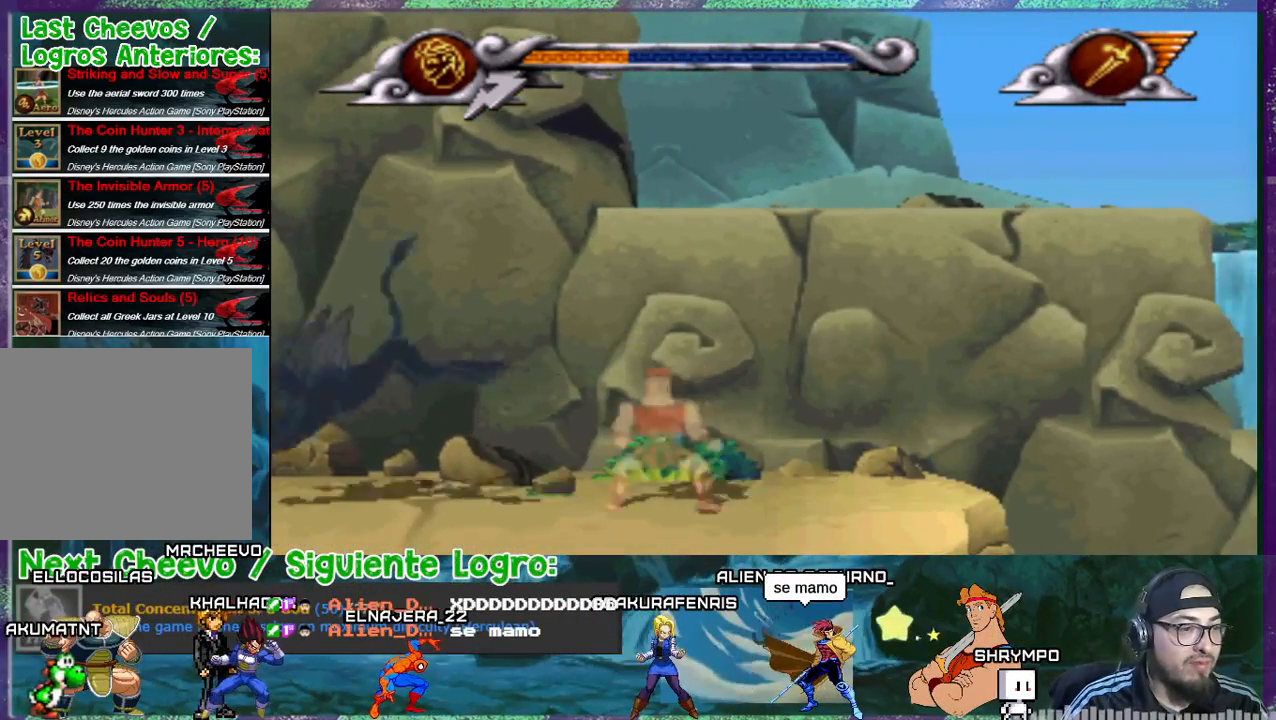
{"buttons": ["DPAD_LEFT"], "events": []}
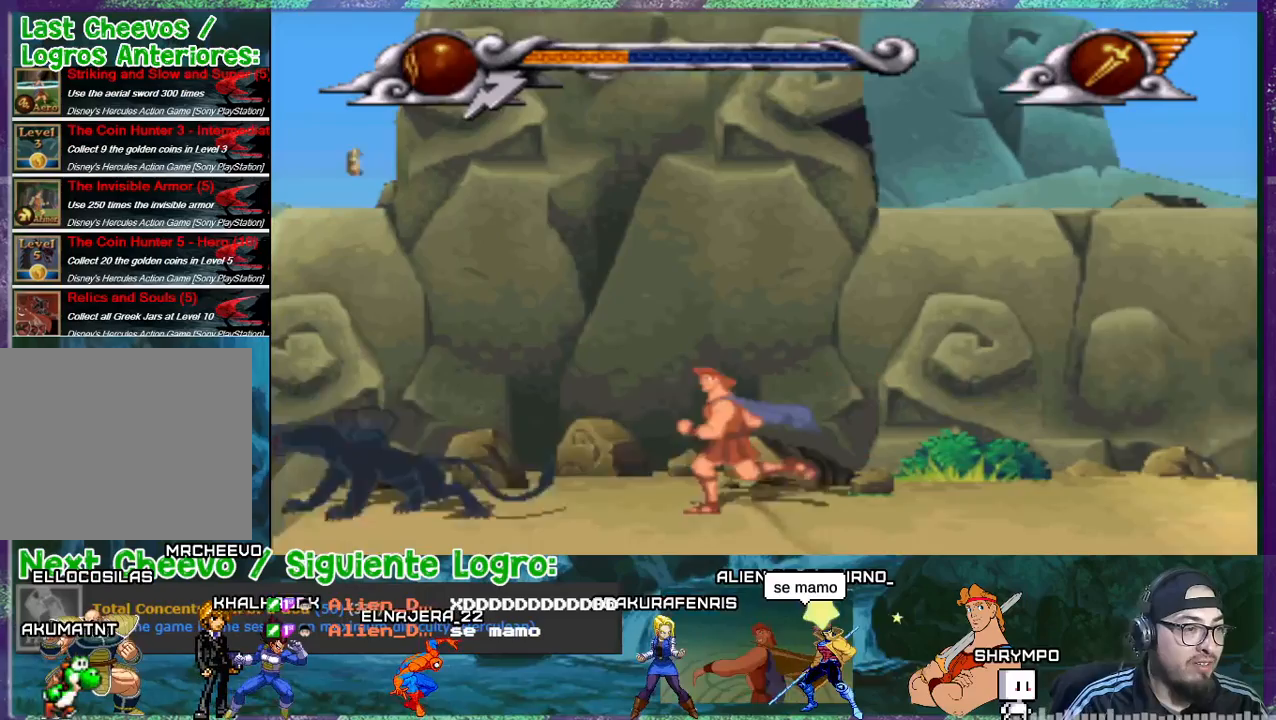
{"buttons": ["SQUARE"], "events": [[100, "SQUARE", "down"], [133, "DPAD_LEFT", "up"], [133, "SQUARE", "up"], [233, "SQUARE", "down"], [467, "SQUARE", "up"], [500, "SQUARE", "down"]]}
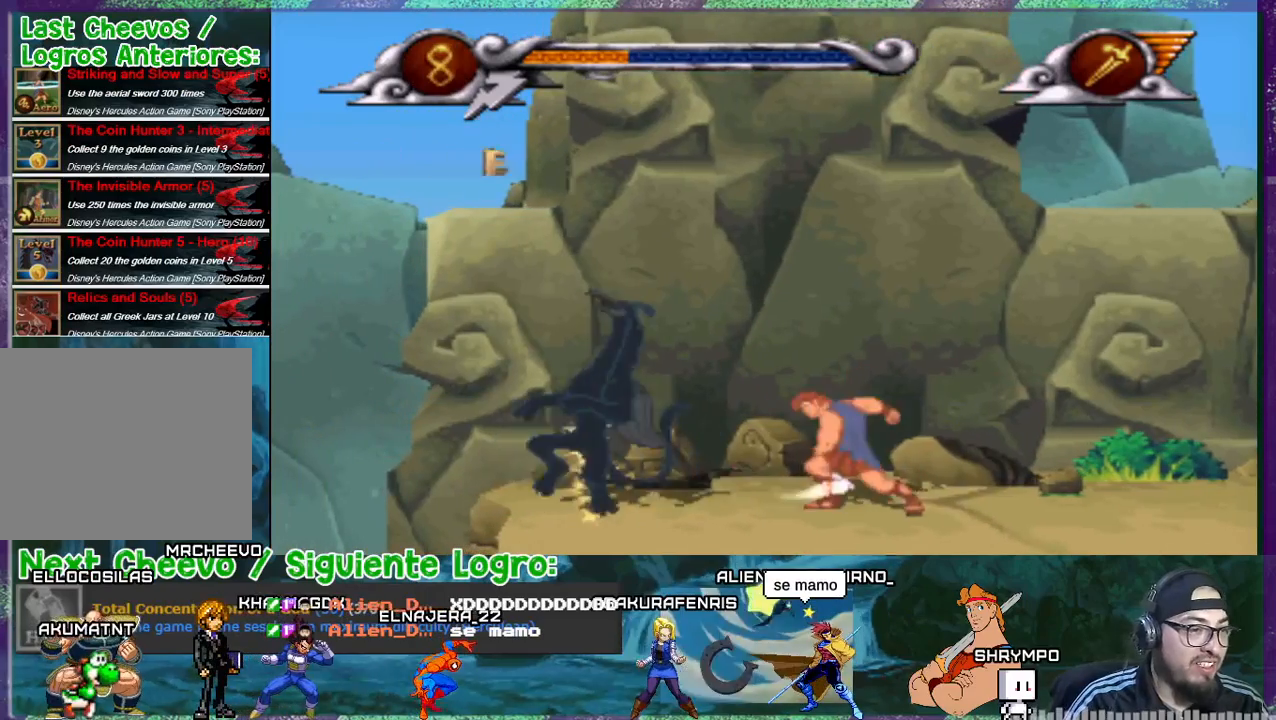
{"buttons": [], "events": [[67, "SQUARE", "up"], [134, "SQUARE", "down"], [167, "SQUARE", "up"], [234, "SQUARE", "down"], [300, "SQUARE", "up"], [334, "SQUARE", "down"], [467, "SQUARE", "up"]]}
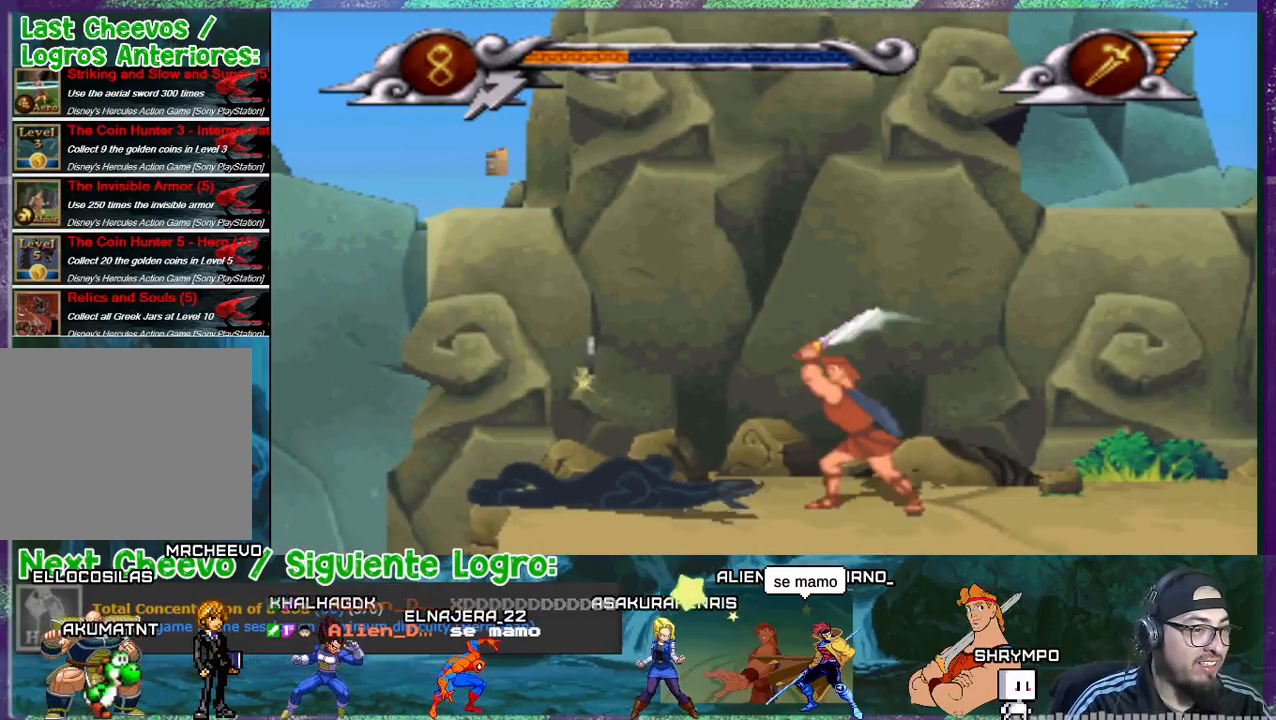
{"buttons": ["DPAD_LEFT"], "events": [[100, "DPAD_LEFT", "down"]]}
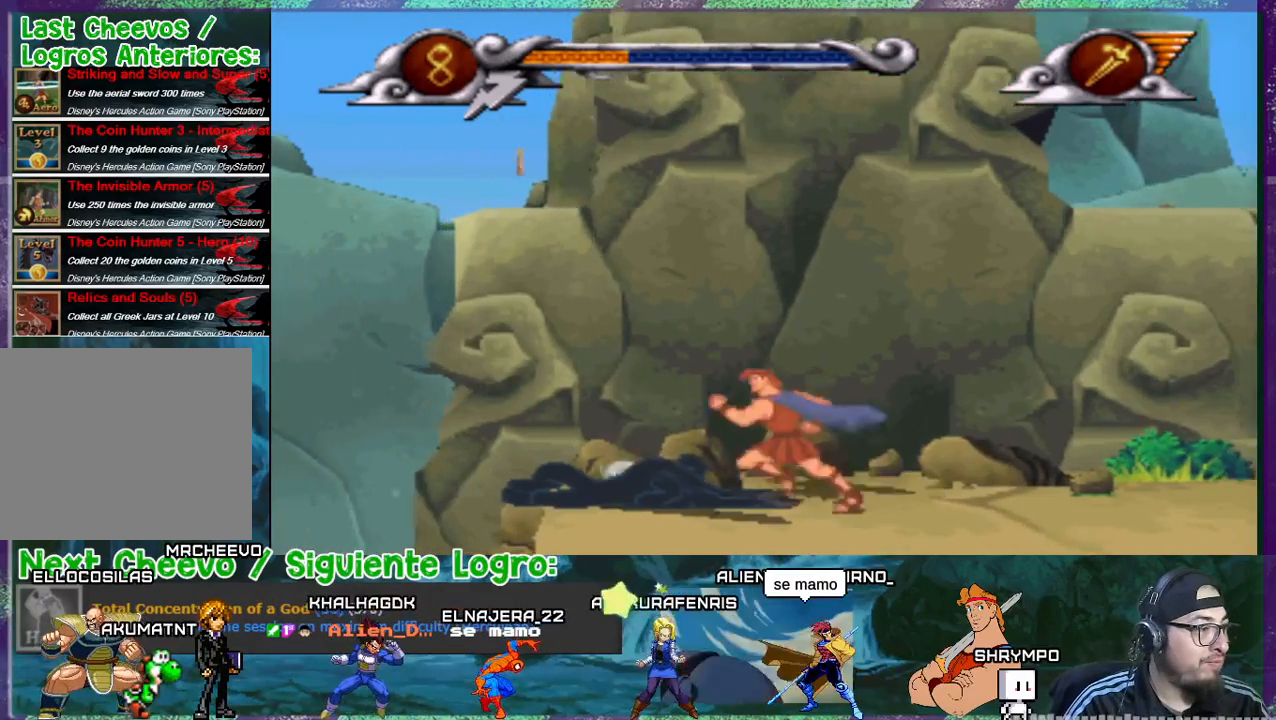
{"buttons": ["CROSS", "DPAD_RIGHT"], "events": [[267, "DPAD_LEFT", "up"], [300, "DPAD_DOWN", "down"], [300, "DPAD_RIGHT", "down"], [334, "CROSS", "down"], [334, "DPAD_DOWN", "up"]]}
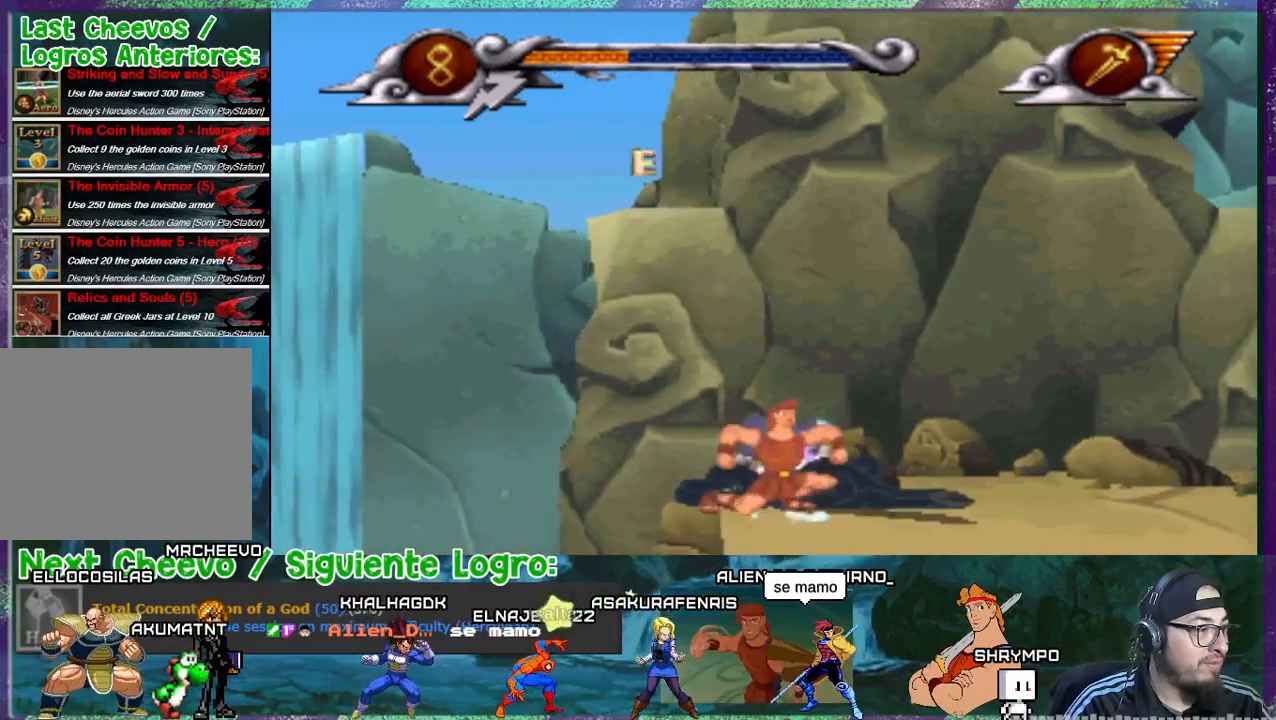
{"buttons": ["SQUARE", "DPAD_RIGHT"], "events": [[133, "CROSS", "up"], [267, "SQUARE", "down"], [400, "SQUARE", "up"], [467, "SQUARE", "down"]]}
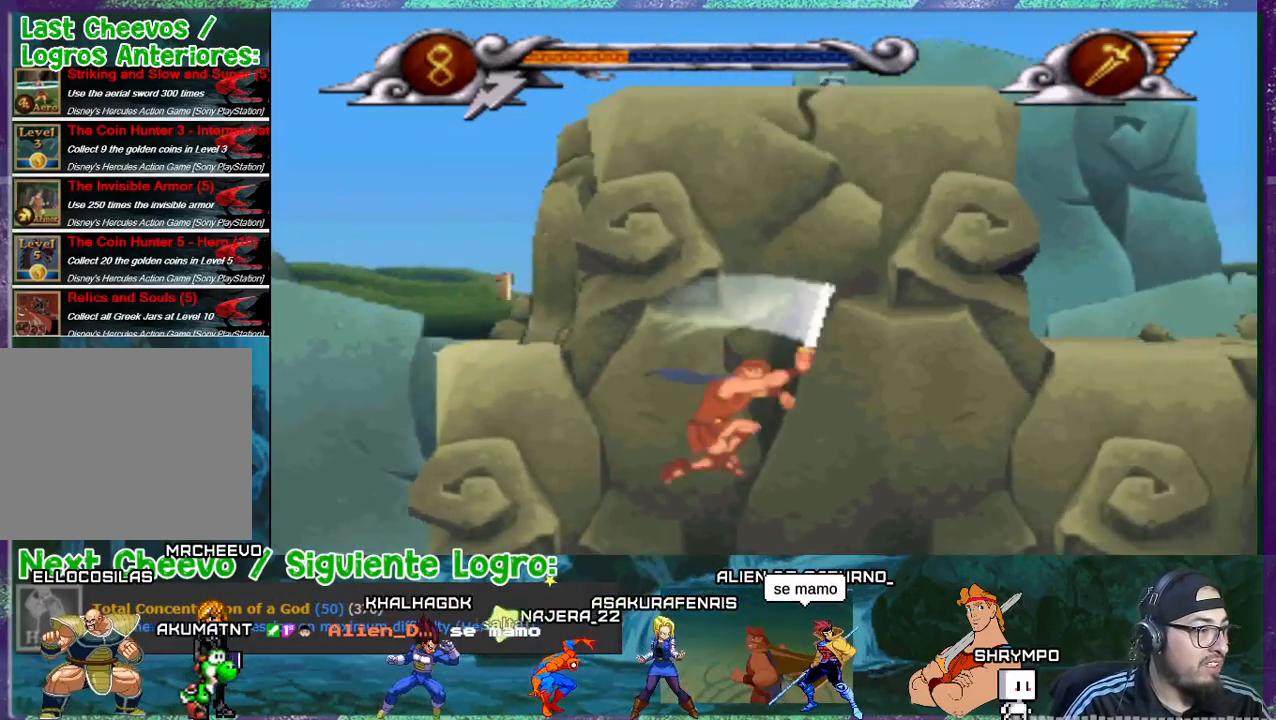
{"buttons": ["DPAD_RIGHT"], "events": [[167, "SQUARE", "up"]]}
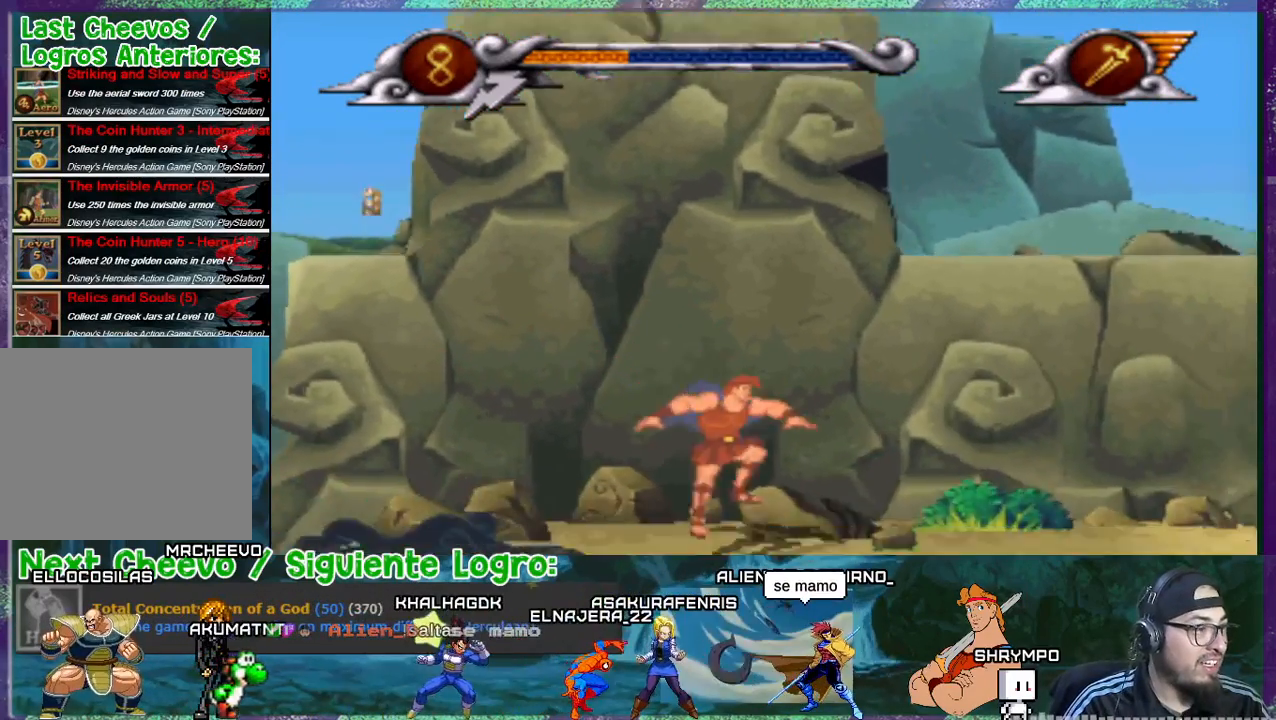
{"buttons": ["DPAD_RIGHT"], "events": []}
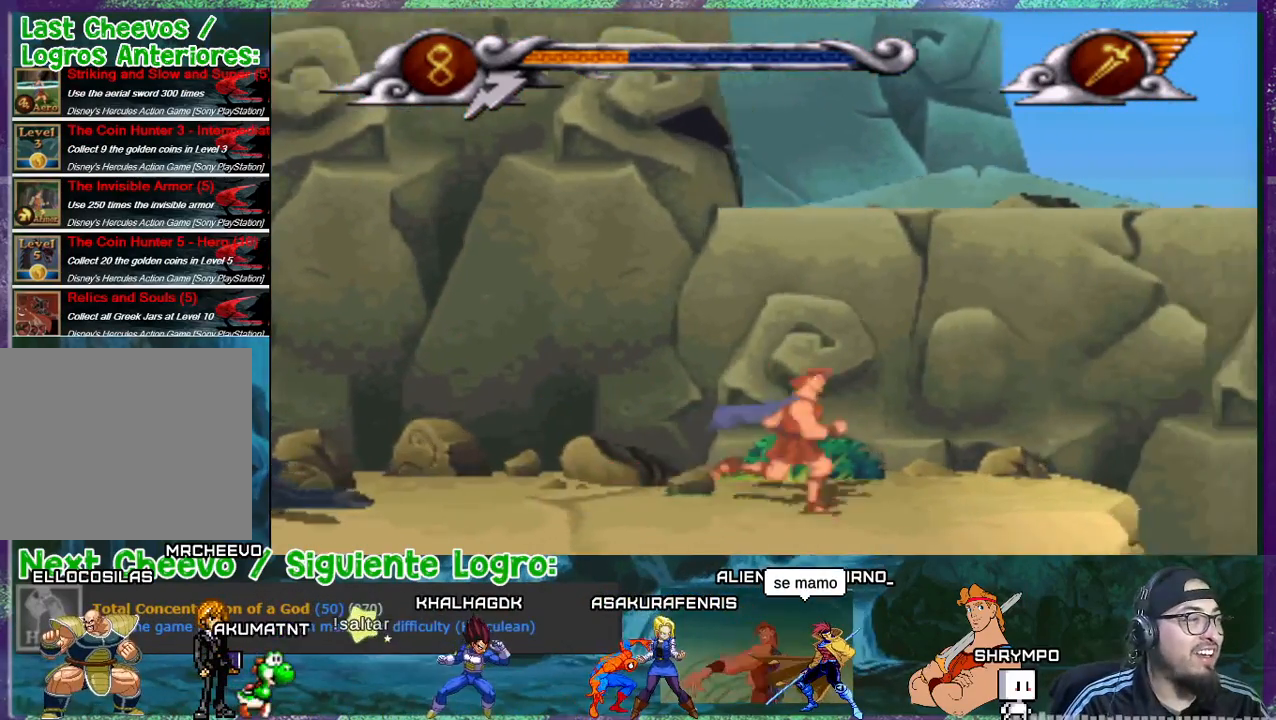
{"buttons": ["DPAD_RIGHT"], "events": []}
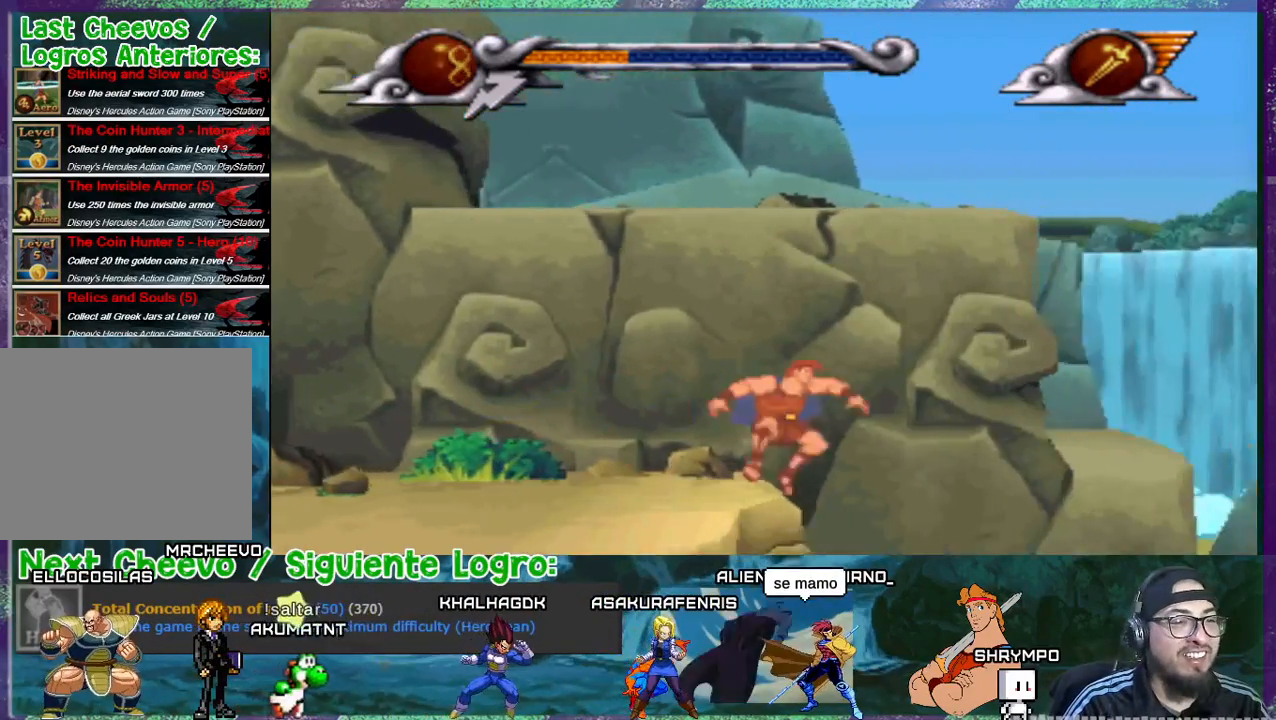
{"buttons": [], "events": [[300, "DPAD_RIGHT", "up"]]}
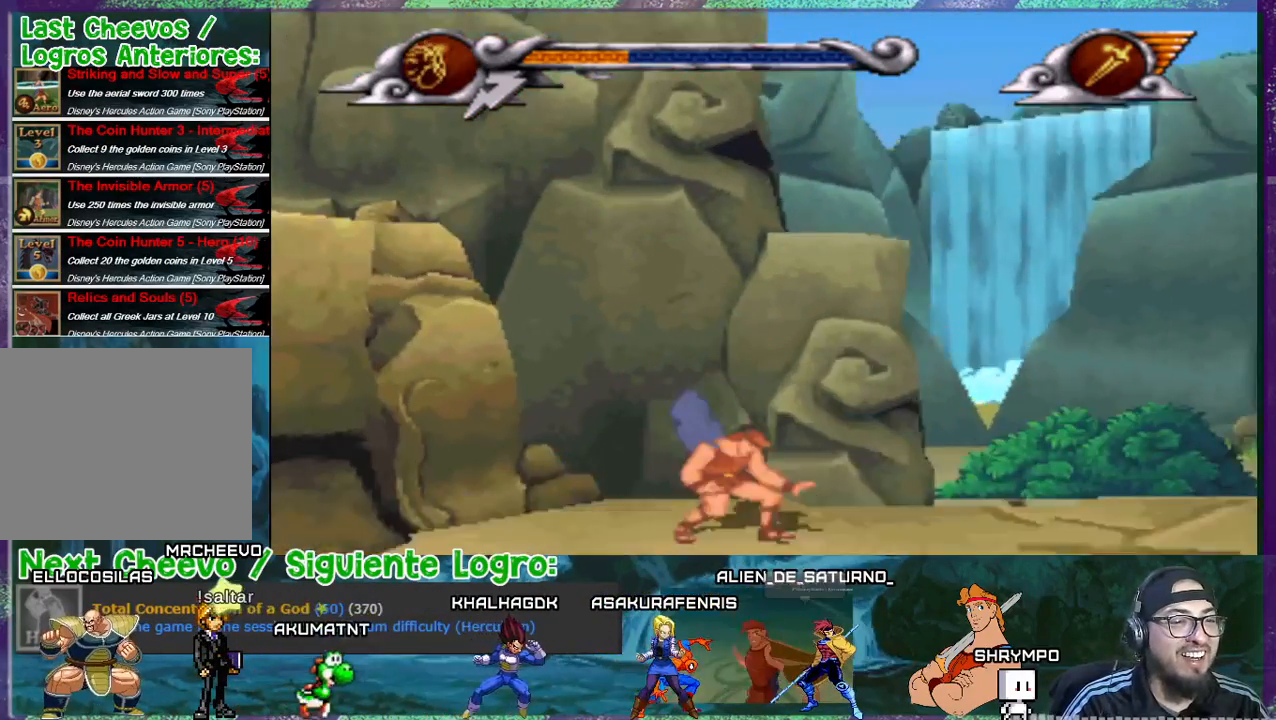
{"buttons": ["DPAD_RIGHT"], "events": [[67, "DPAD_RIGHT", "down"]]}
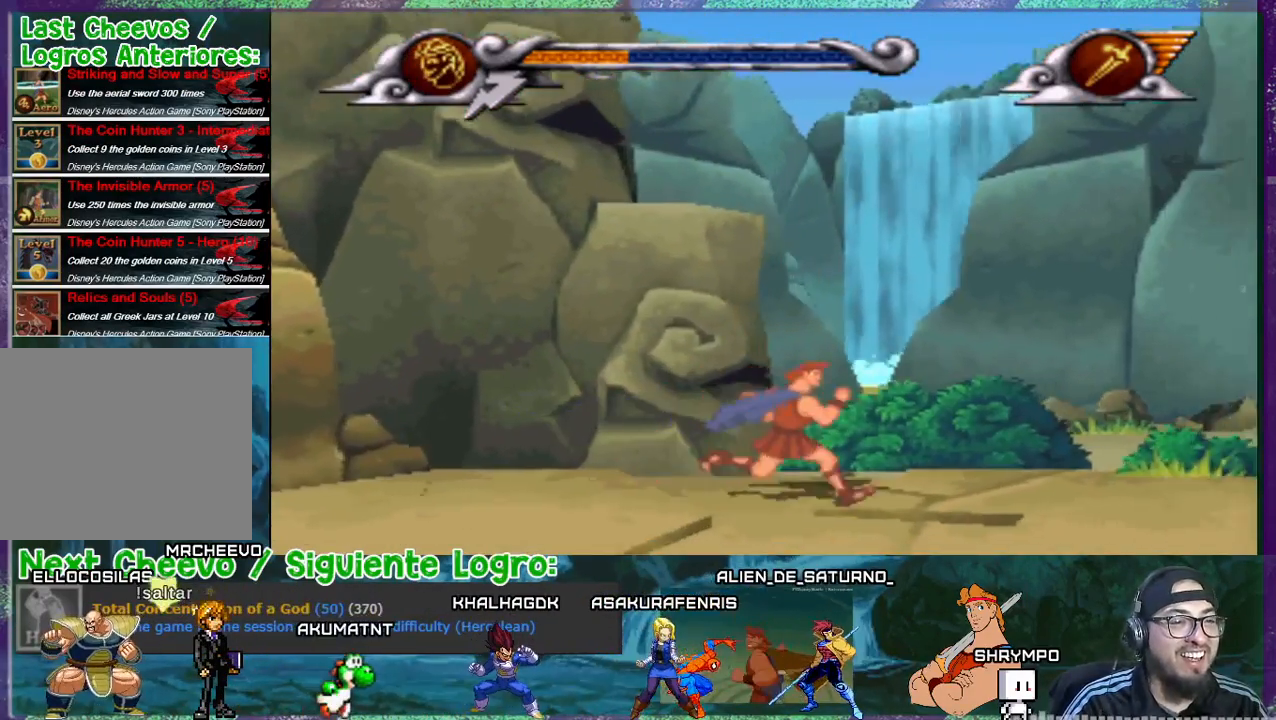
{"buttons": ["CROSS"], "events": [[134, "DPAD_RIGHT", "up"], [167, "CROSS", "down"], [401, "DPAD_LEFT", "down"], [467, "DPAD_LEFT", "up"]]}
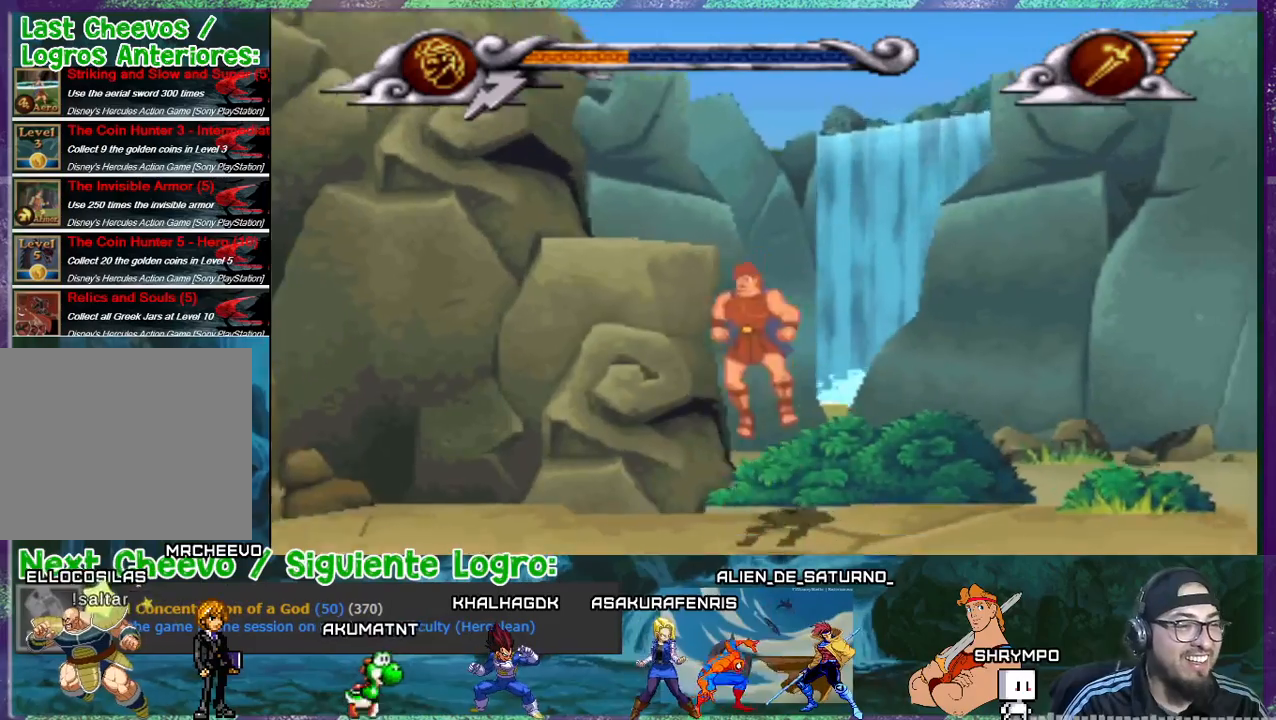
{"buttons": ["DPAD_DOWN"], "events": [[100, "DPAD_DOWN", "down"], [233, "CROSS", "up"]]}
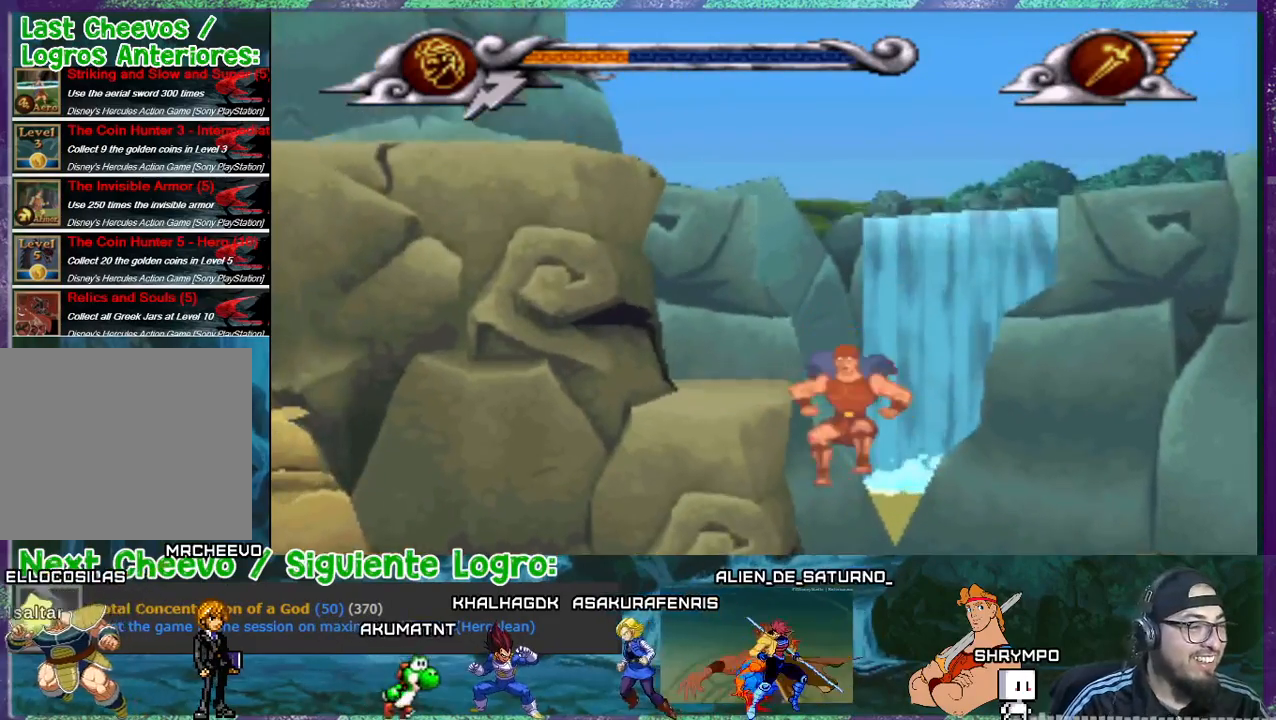
{"buttons": [], "events": [[201, "DPAD_DOWN", "up"]]}
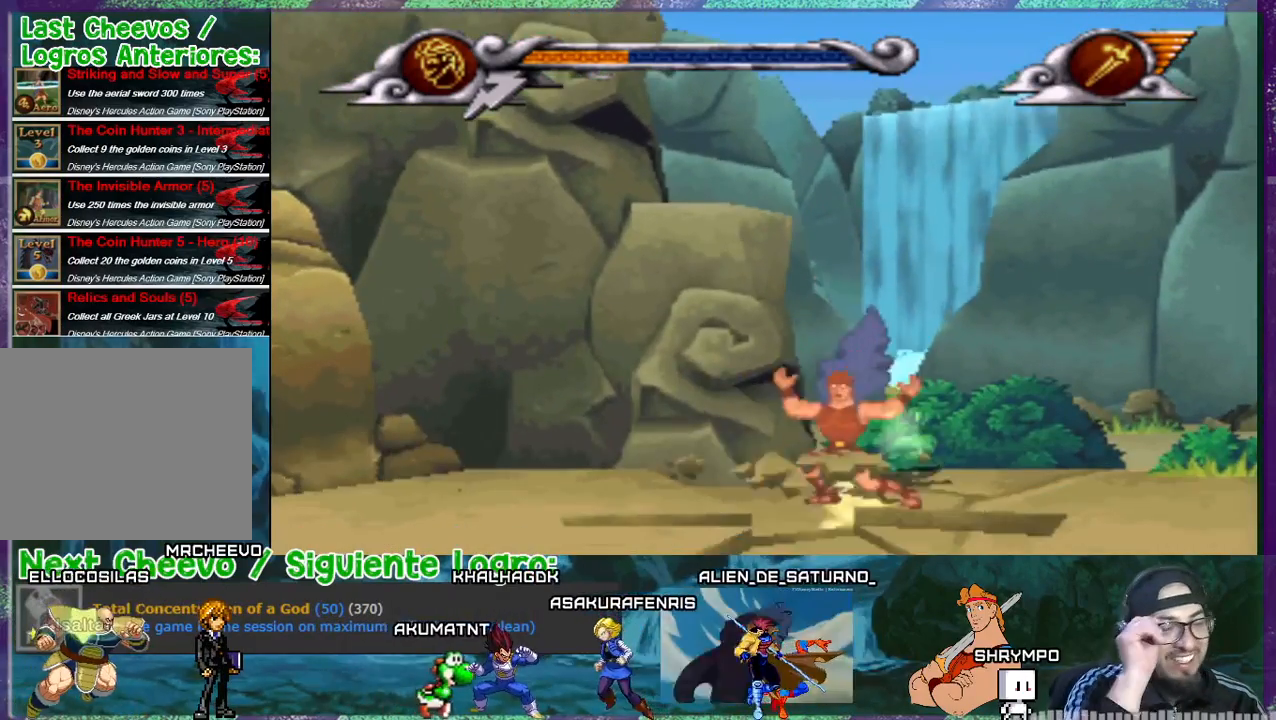
{"buttons": ["DPAD_DOWN"], "events": [[500, "DPAD_DOWN", "down"]]}
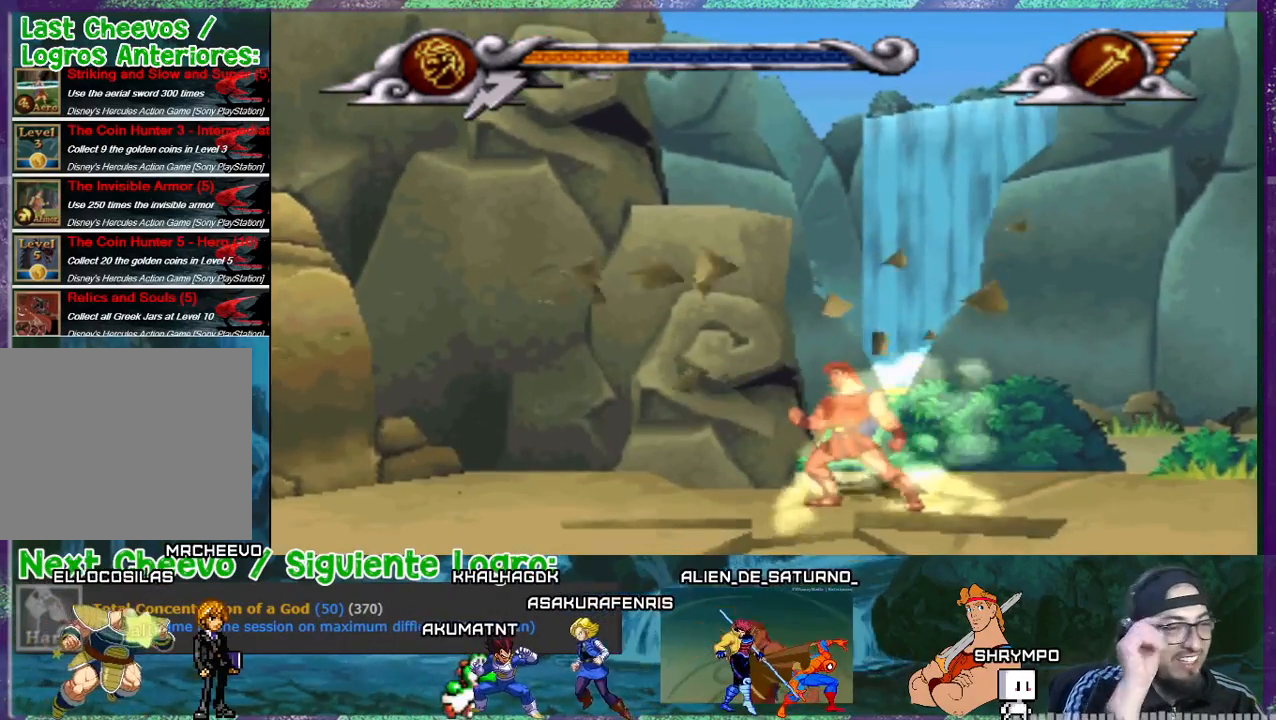
{"buttons": ["CROSS"], "events": [[100, "DPAD_DOWN", "up"], [267, "DPAD_LEFT", "down"], [334, "DPAD_LEFT", "up"], [501, "CROSS", "down"]]}
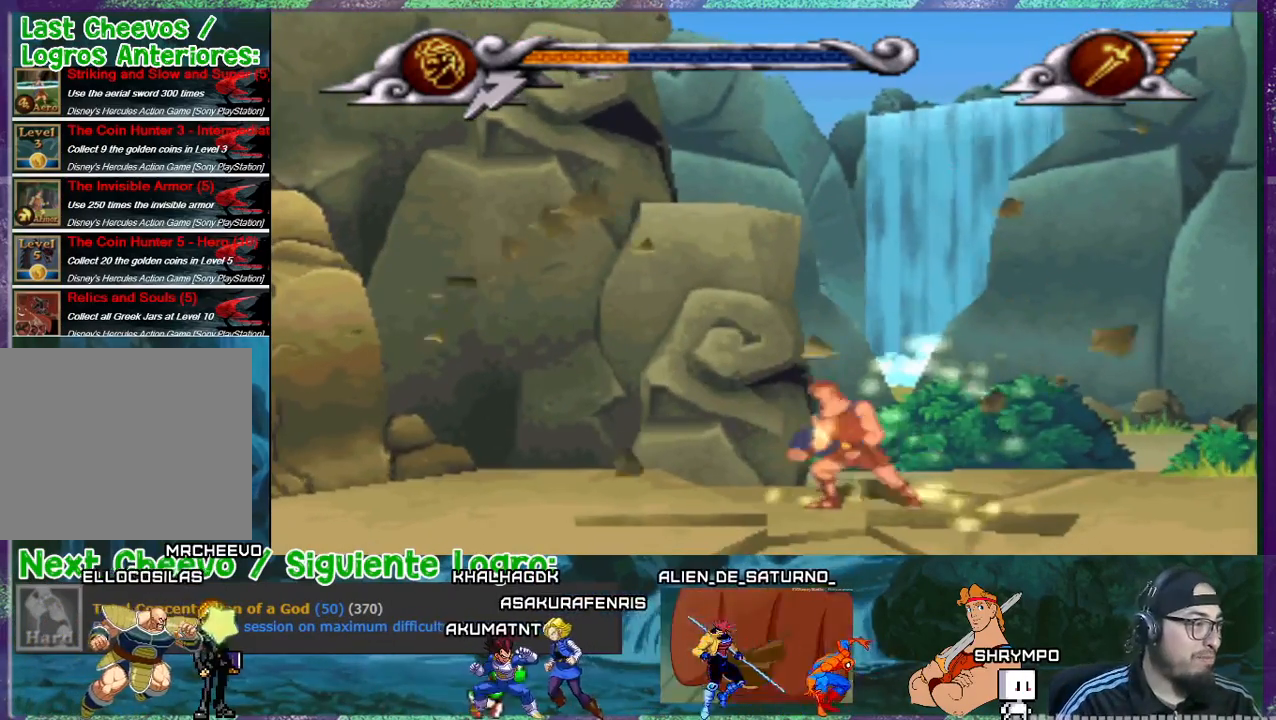
{"buttons": ["DPAD_DOWN"], "events": [[167, "DPAD_DOWN", "down"], [500, "CROSS", "up"]]}
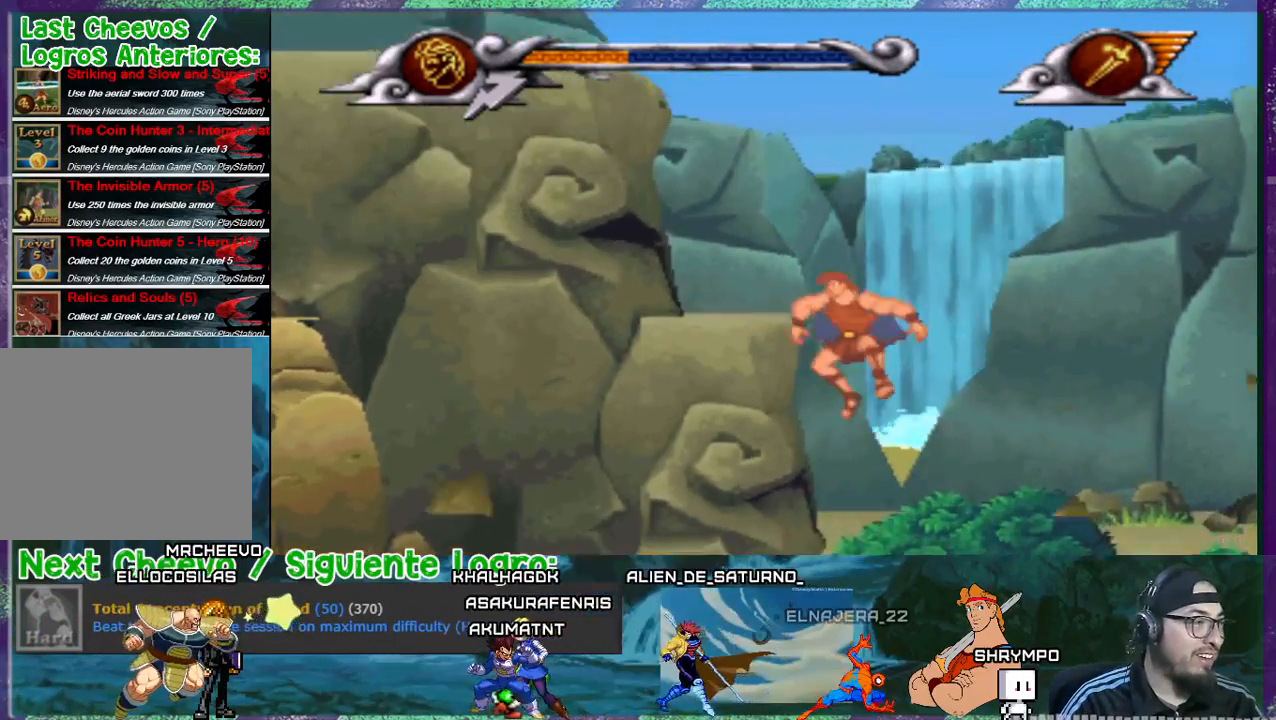
{"buttons": [], "events": [[67, "DPAD_DOWN", "up"], [100, "CROSS", "down"], [100, "DPAD_DOWN", "down"], [167, "CROSS", "up"], [401, "DPAD_DOWN", "up"]]}